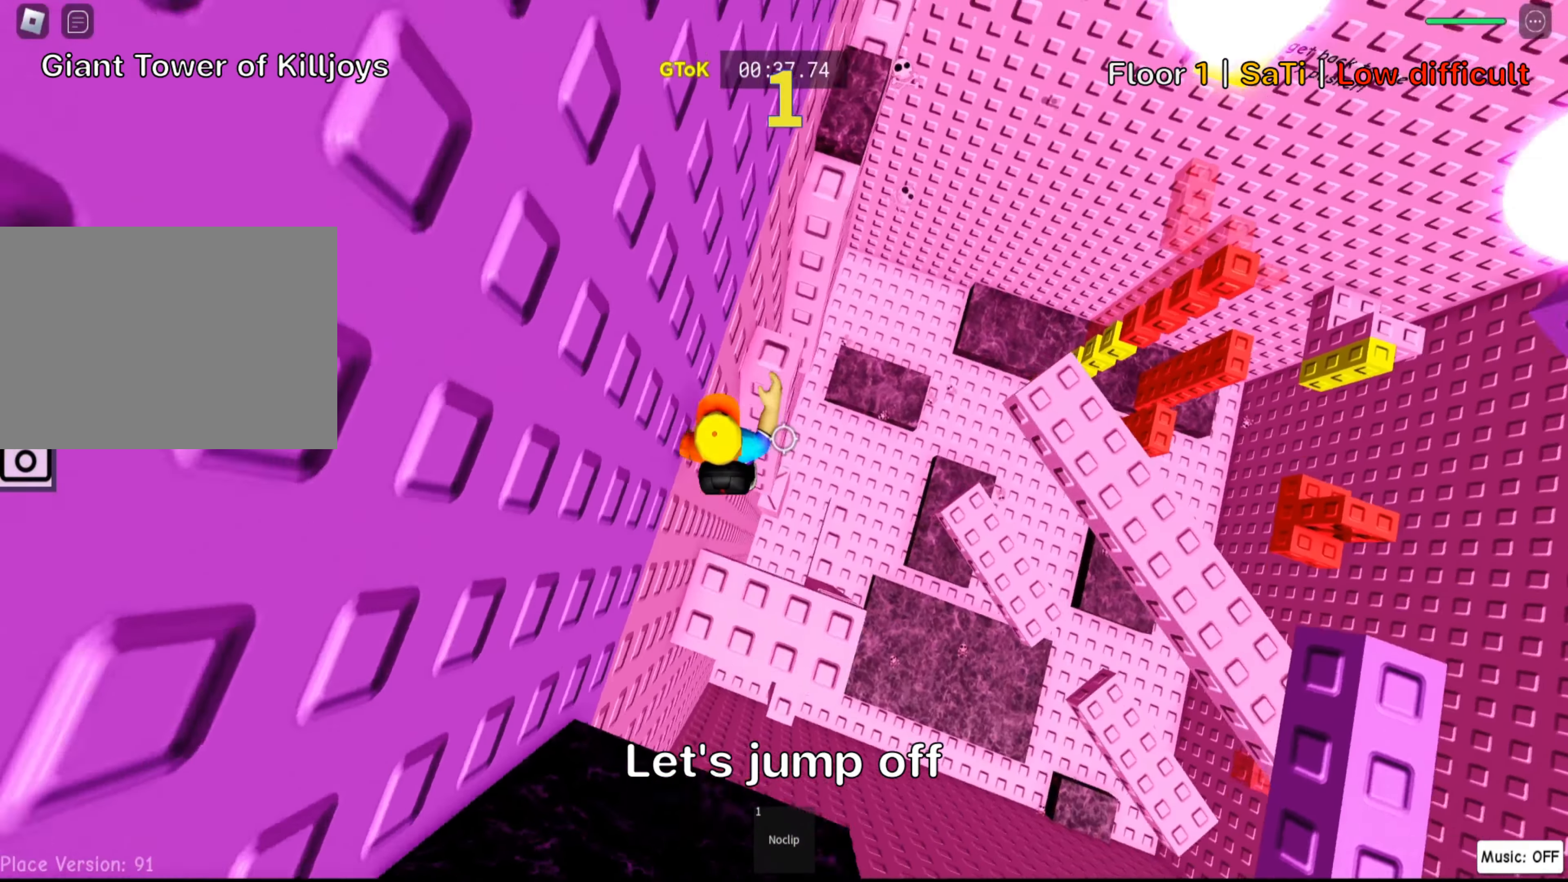
Gameplay with keyboard; each line is a JSON object with the keys held at the frame after it. "events" lists presses ("down") and releases ("up") of ".", "a", "comma", "ctrl", "d", "e", "f", "s", "shift", "space", "tab" and "w" between this image and that frame as [ms after this image, input, new state], when the widget could be followed in between. No other keys are recorded. Mouse input is not recorded.
{"keys": ["w"], "events": [[316, "space", "down"], [450, "space", "up"]]}
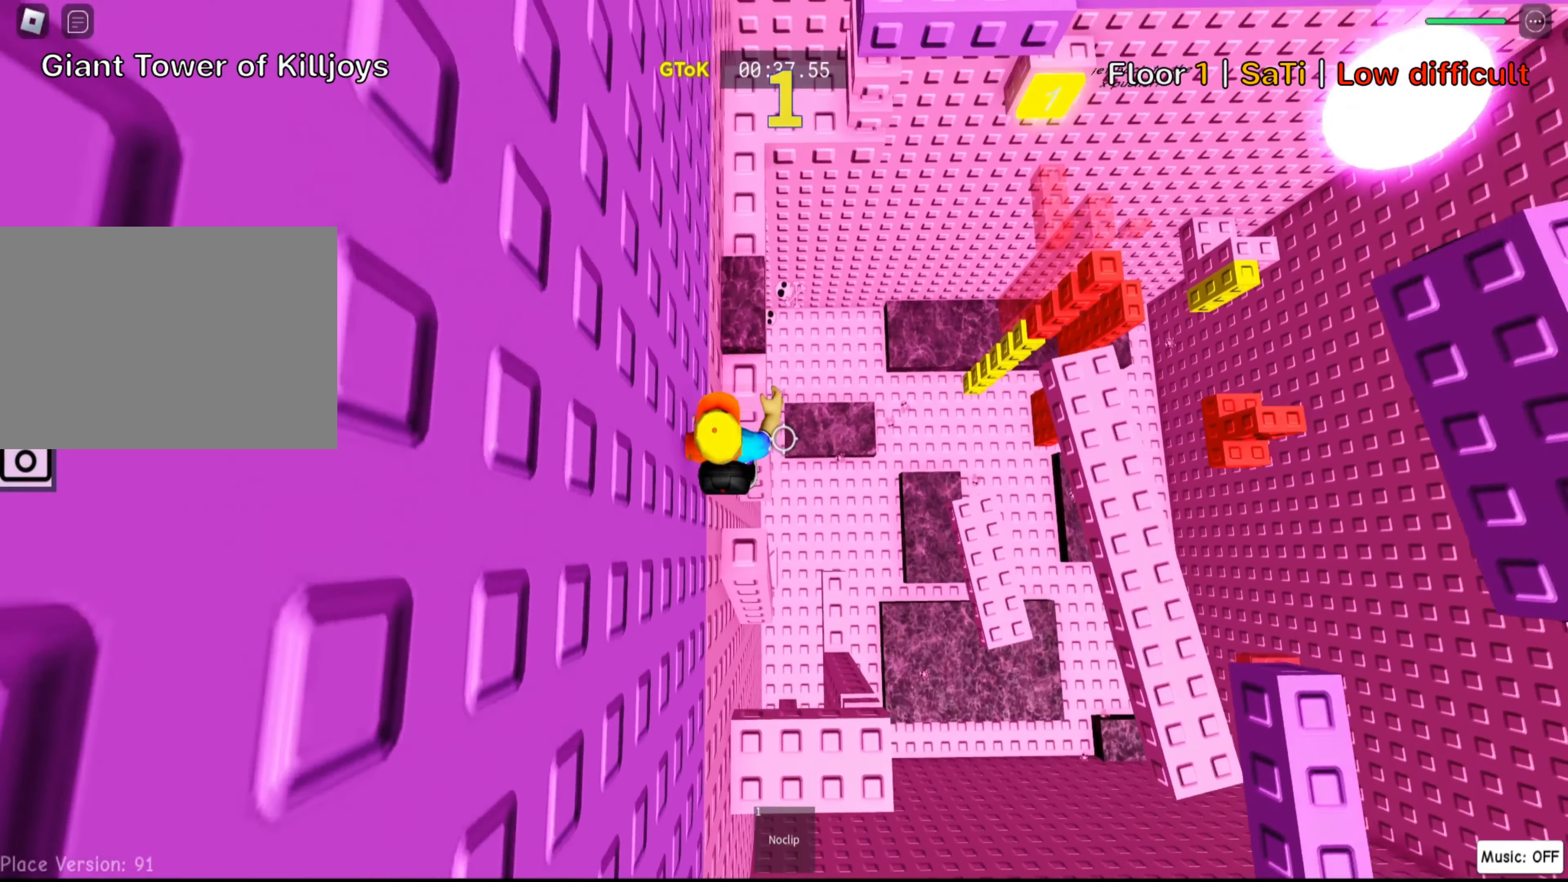
{"keys": ["space", "w"], "events": [[383, "space", "down"]]}
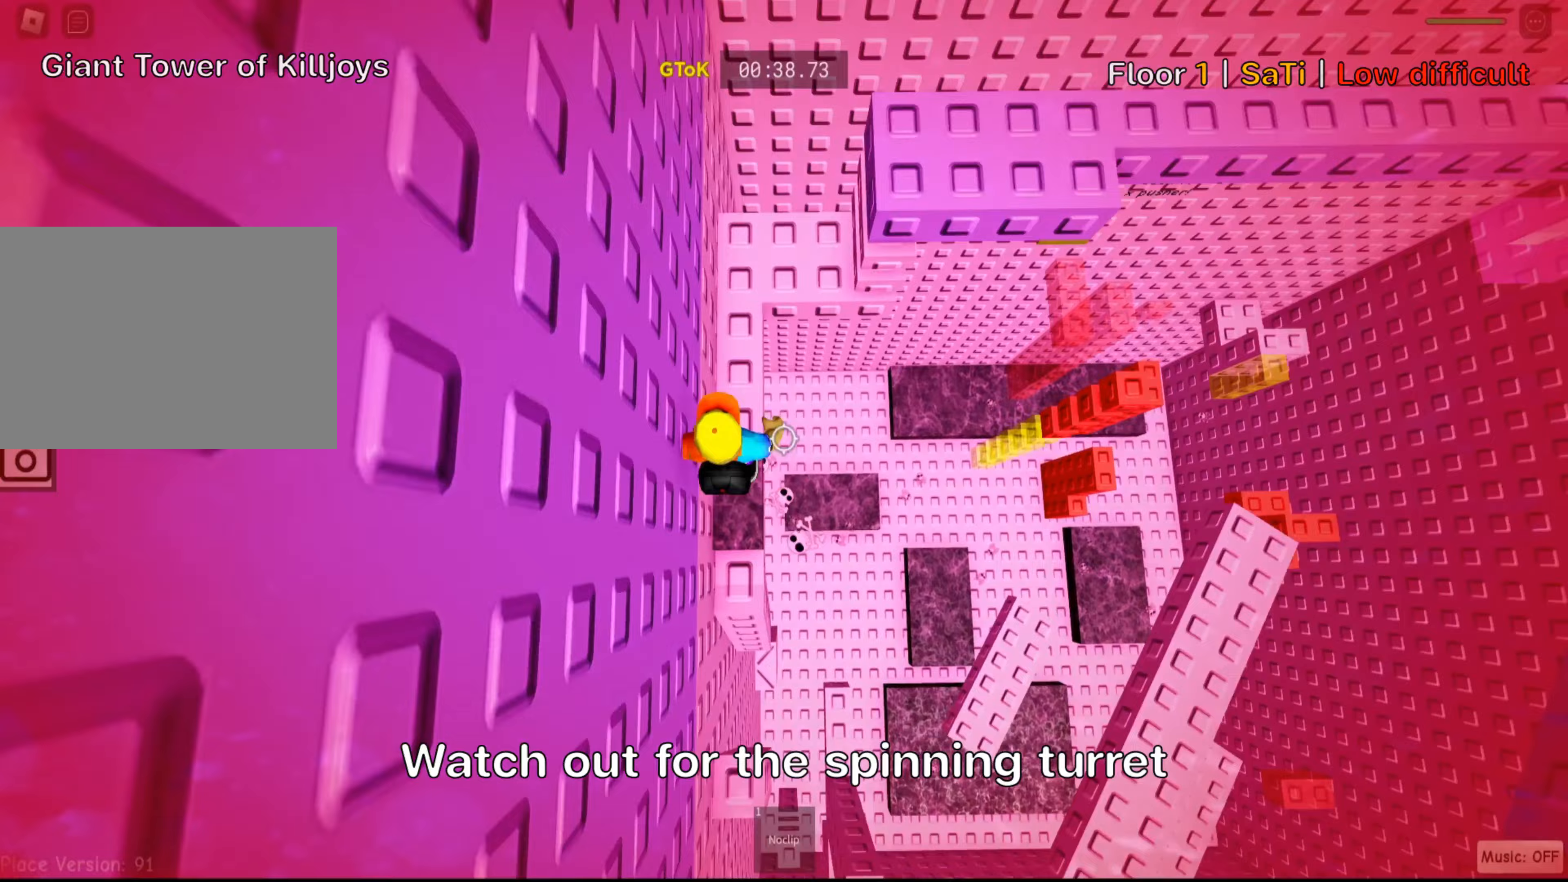
{"keys": ["w"], "events": [[33, "space", "up"]]}
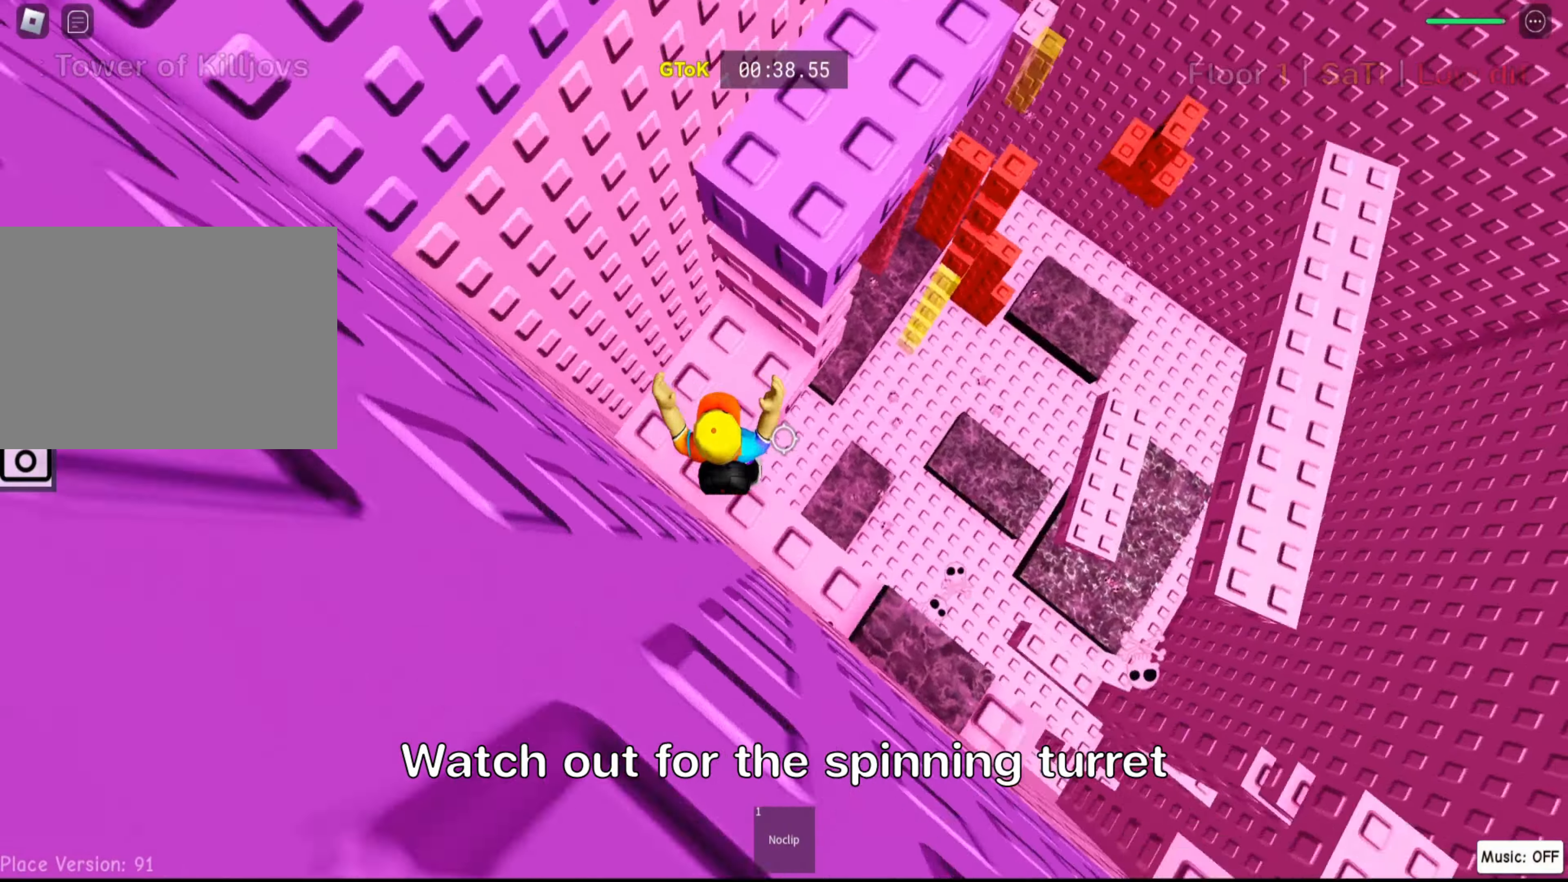
{"keys": ["w"], "events": [[17, "space", "down"], [167, "space", "up"]]}
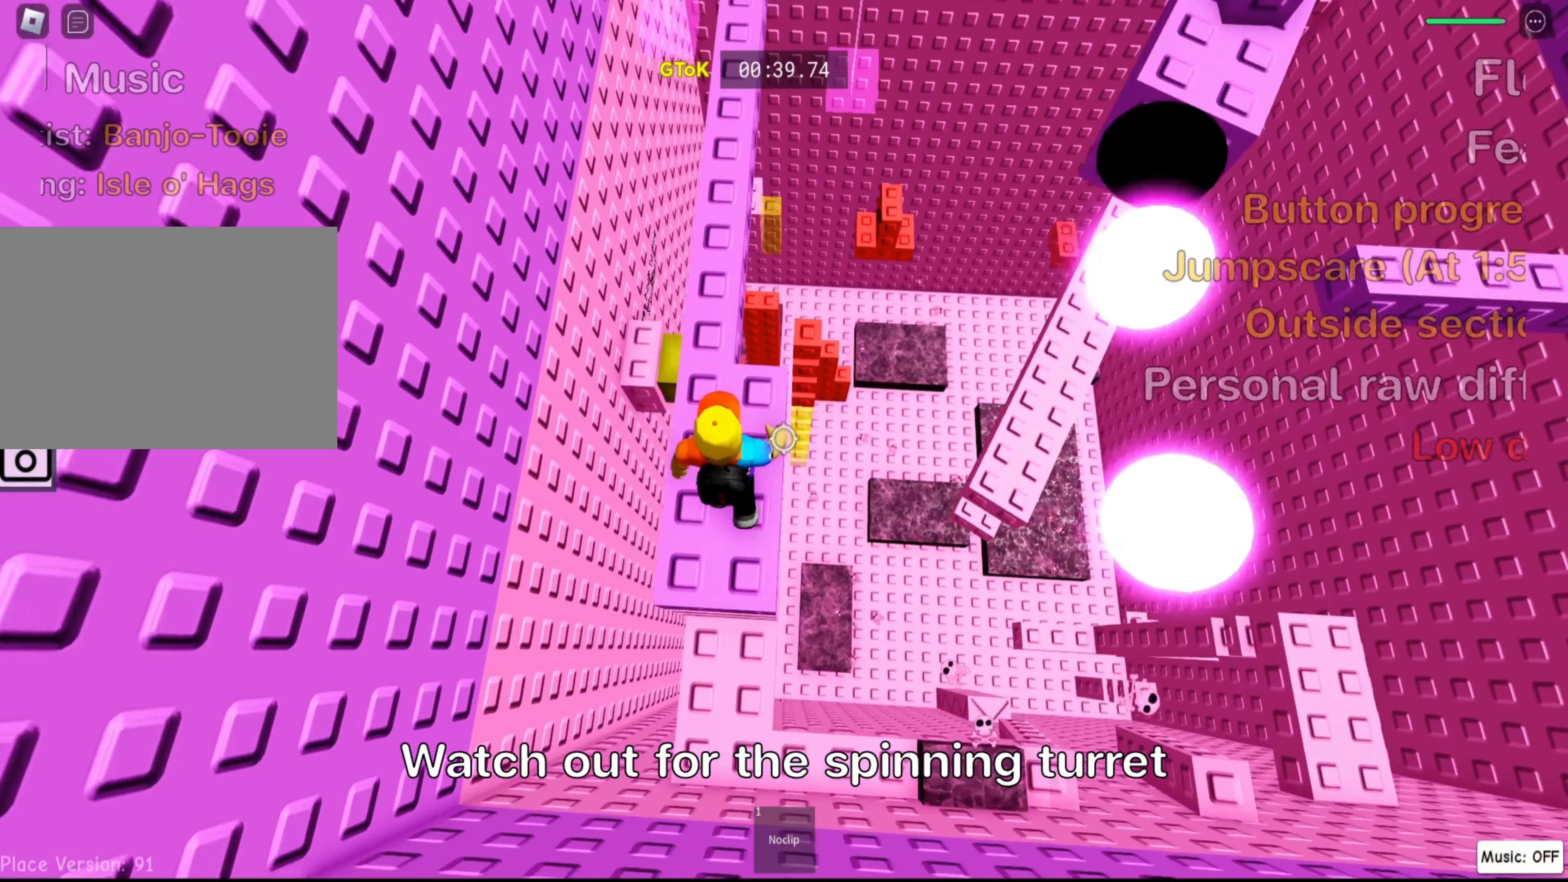
{"keys": ["space"], "events": [[367, "space", "down"], [400, "w", "up"]]}
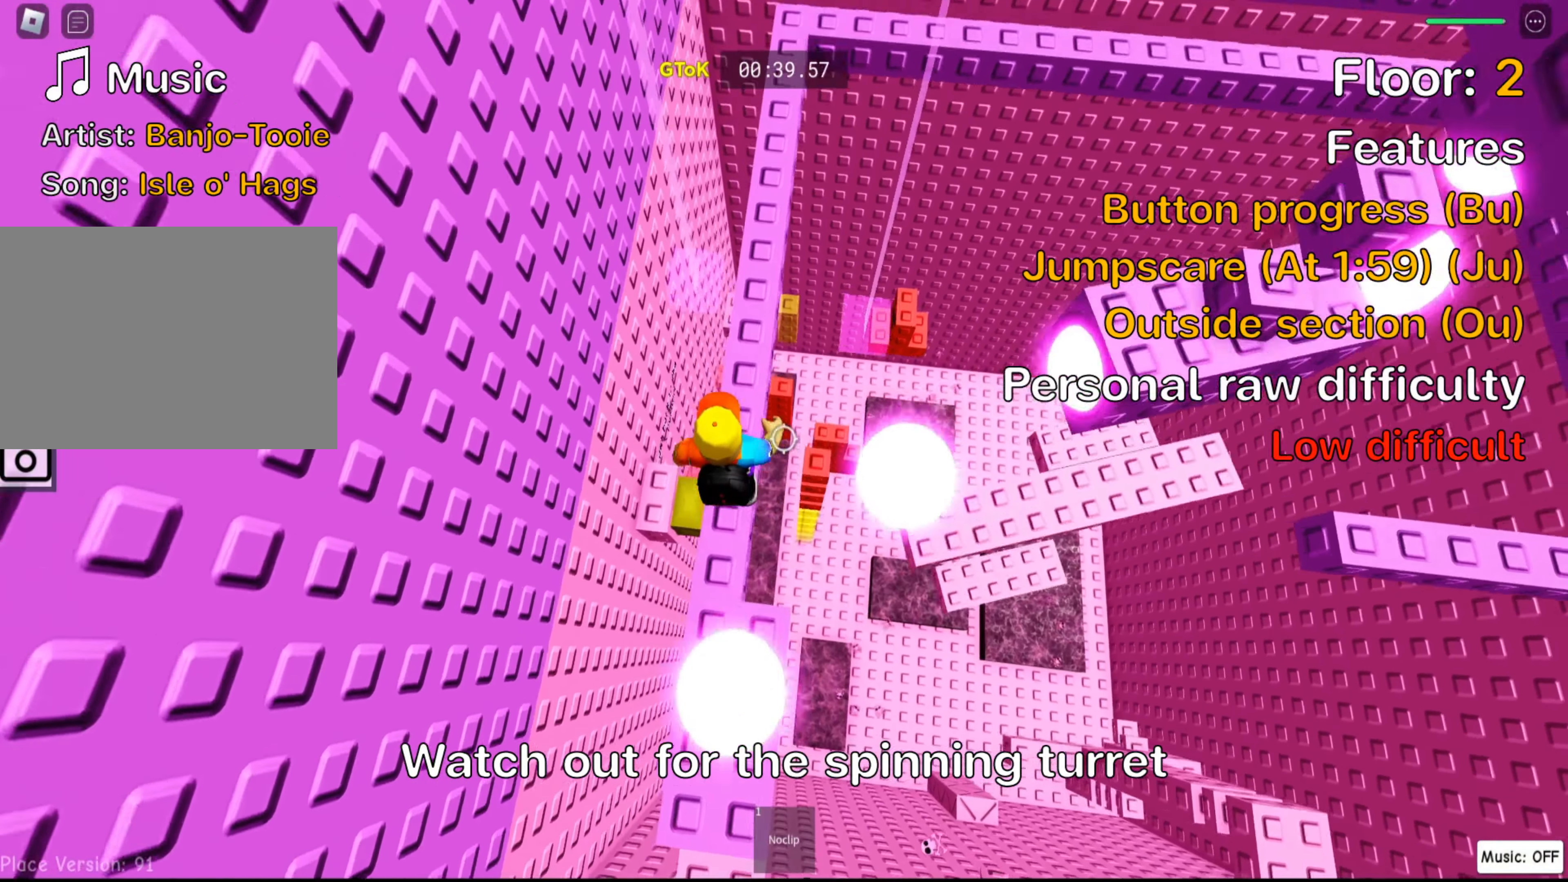
{"keys": ["w"], "events": [[33, "space", "up"], [133, "w", "down"]]}
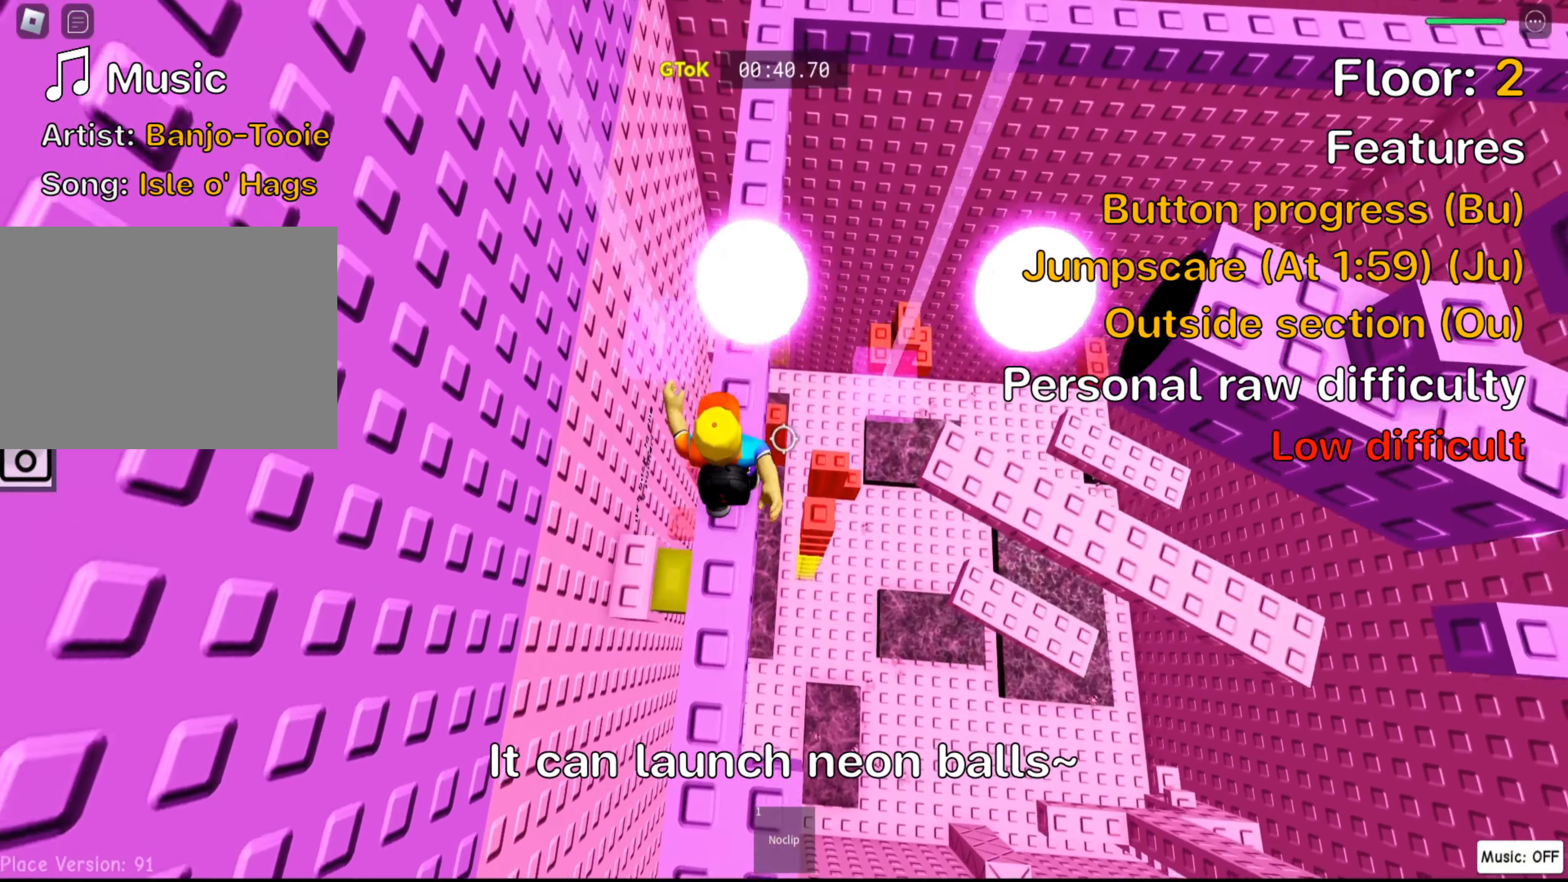
{"keys": ["w"], "events": []}
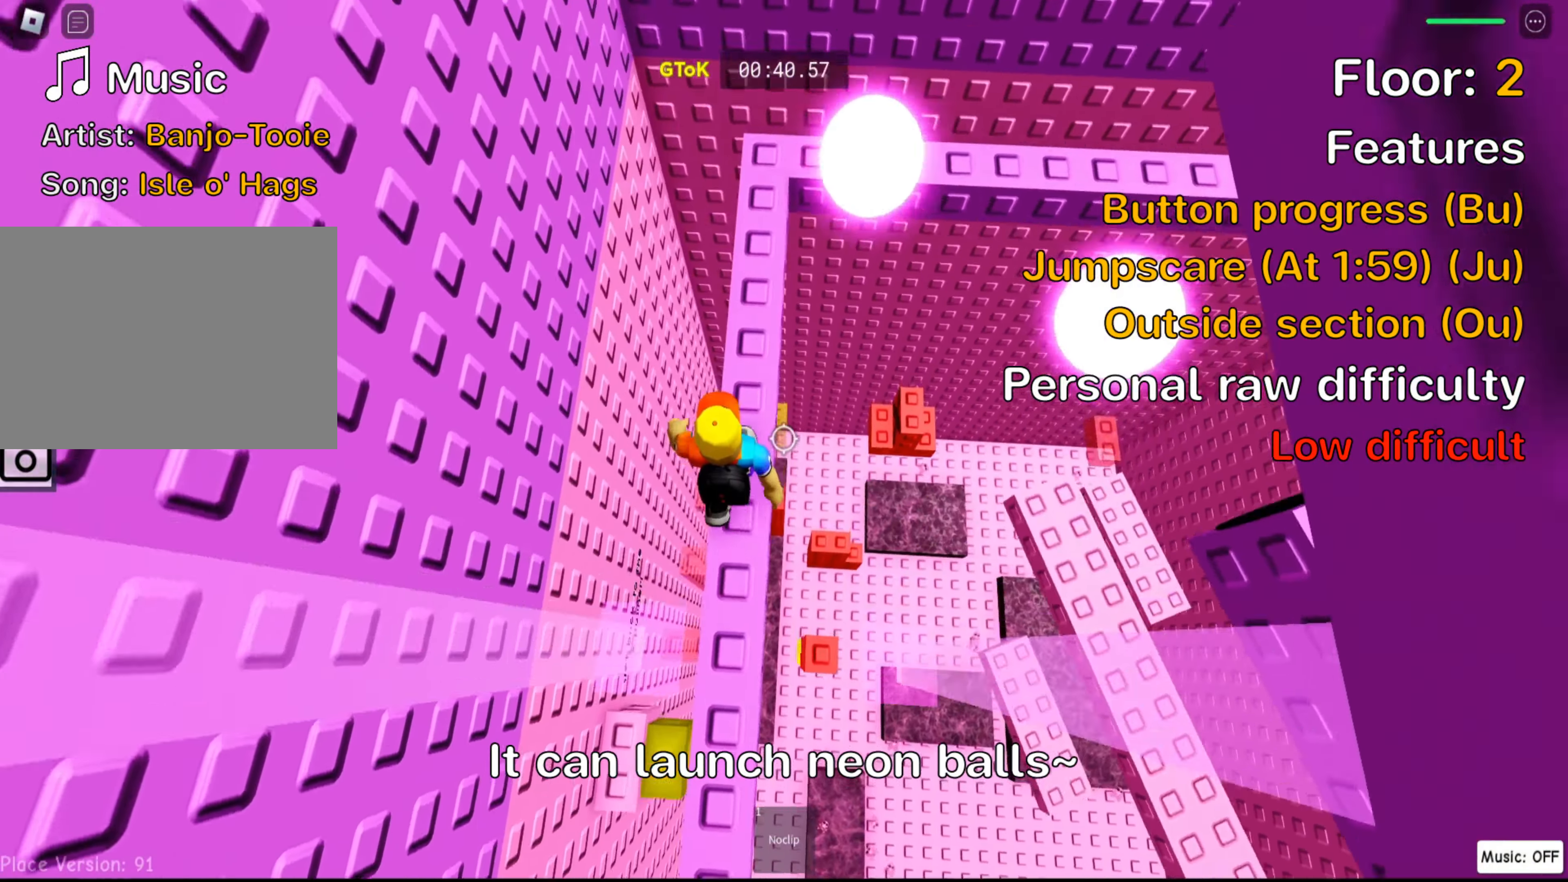
{"keys": ["w"], "events": []}
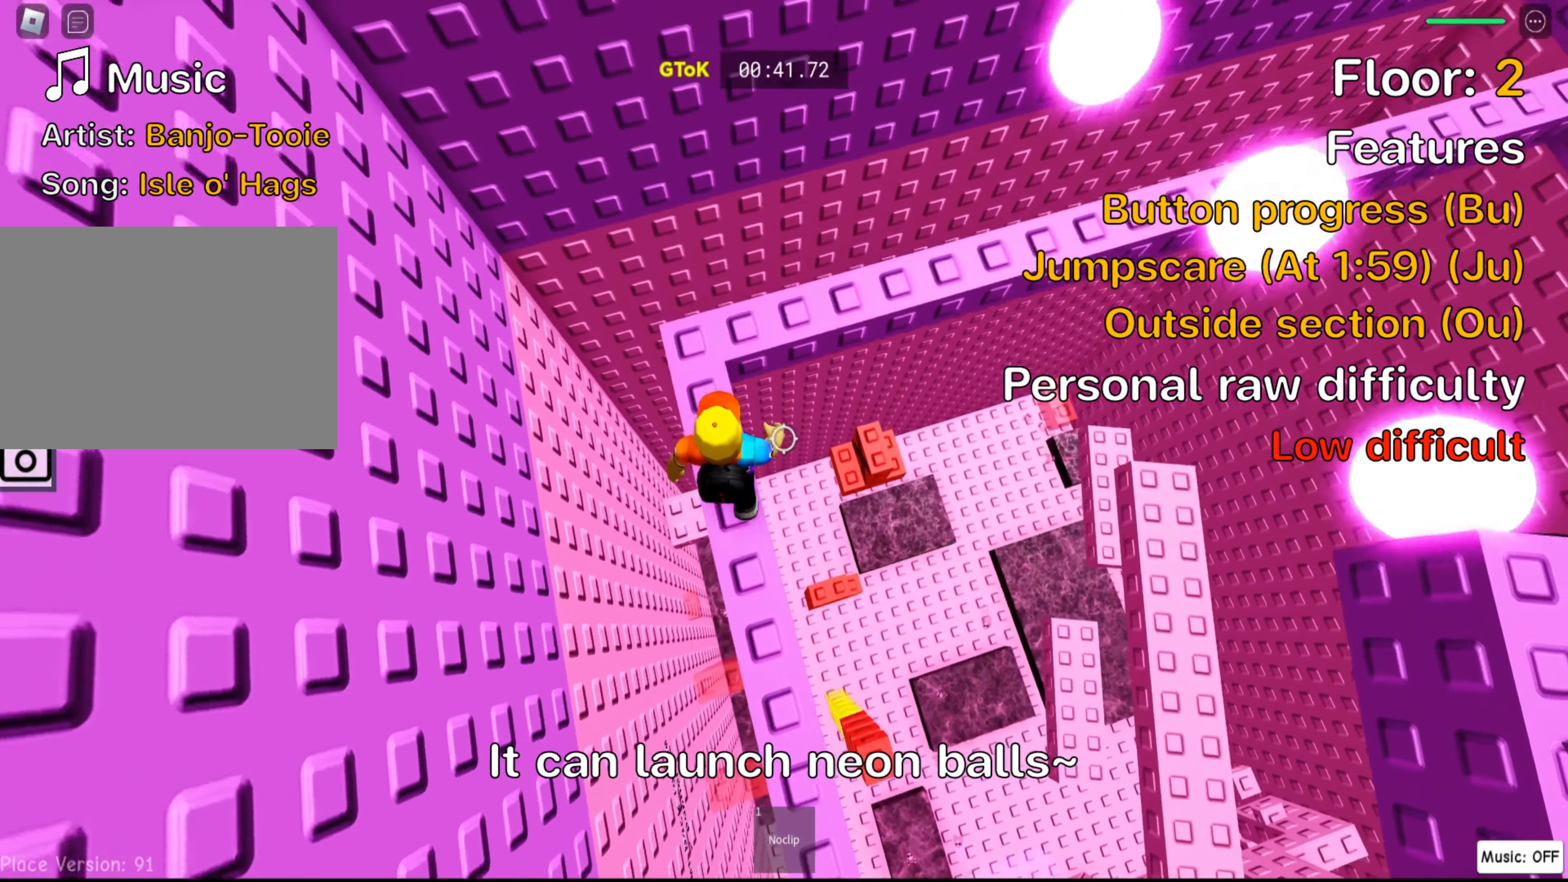
{"keys": ["w"], "events": [[83, "a", "down"], [200, "a", "up"]]}
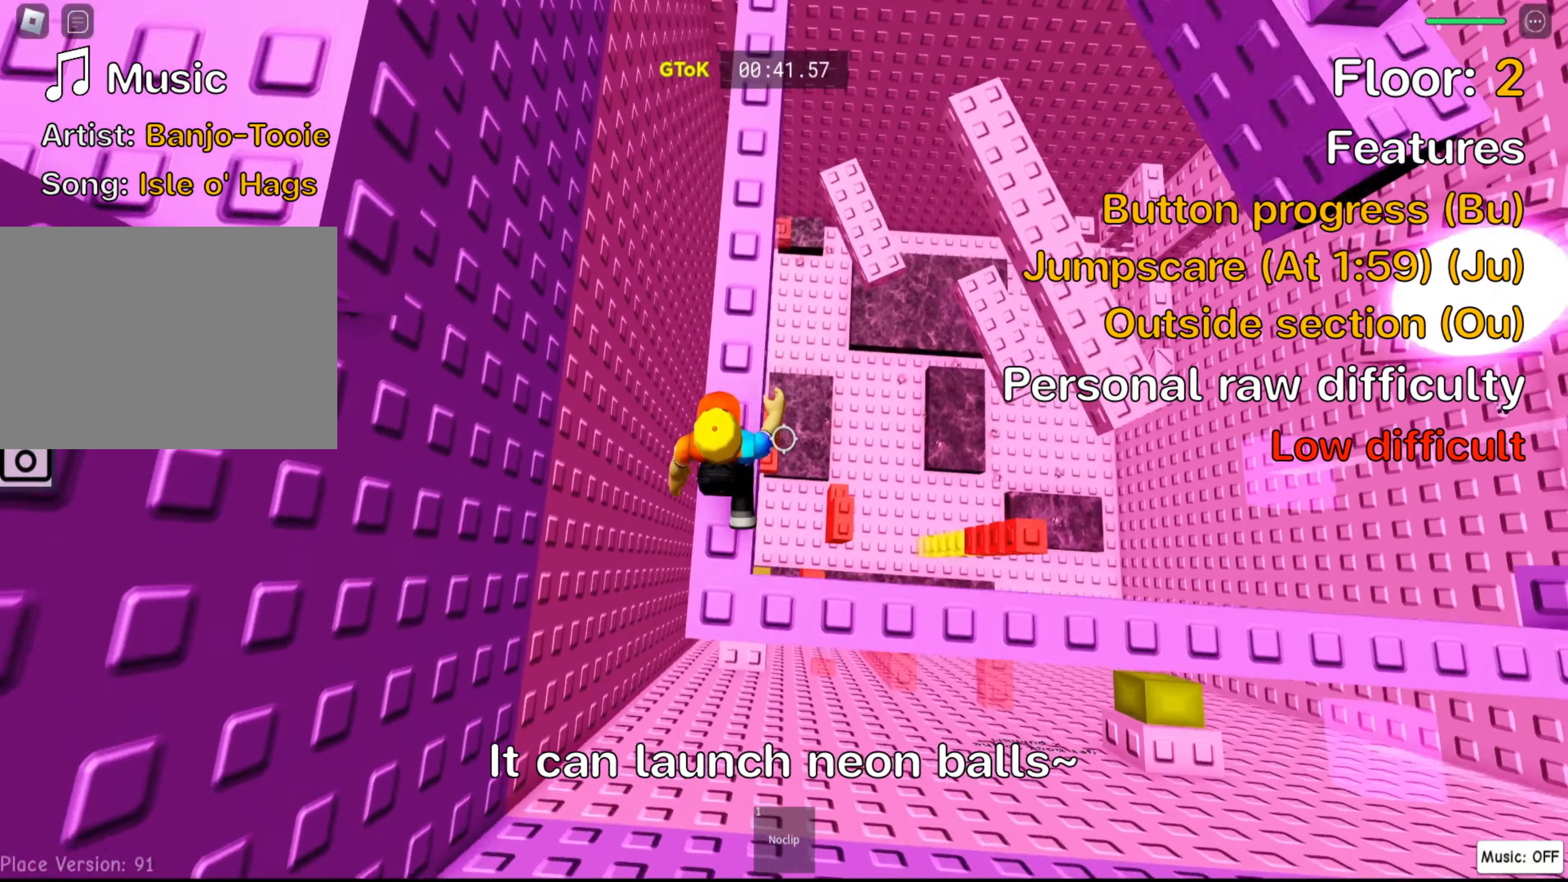
{"keys": ["w"]}
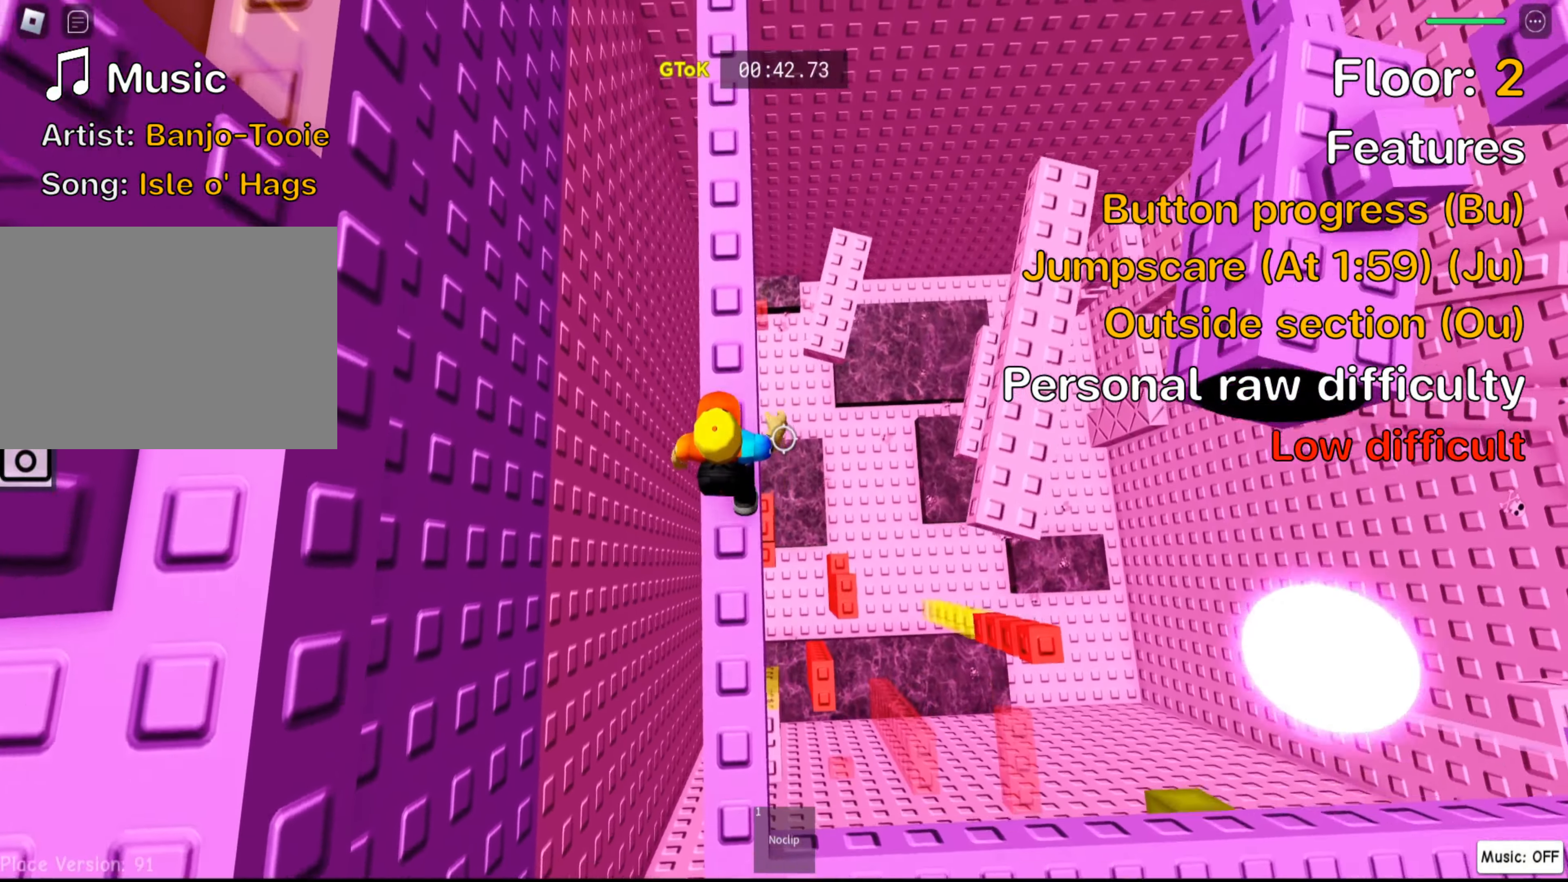
{"keys": ["w"], "events": []}
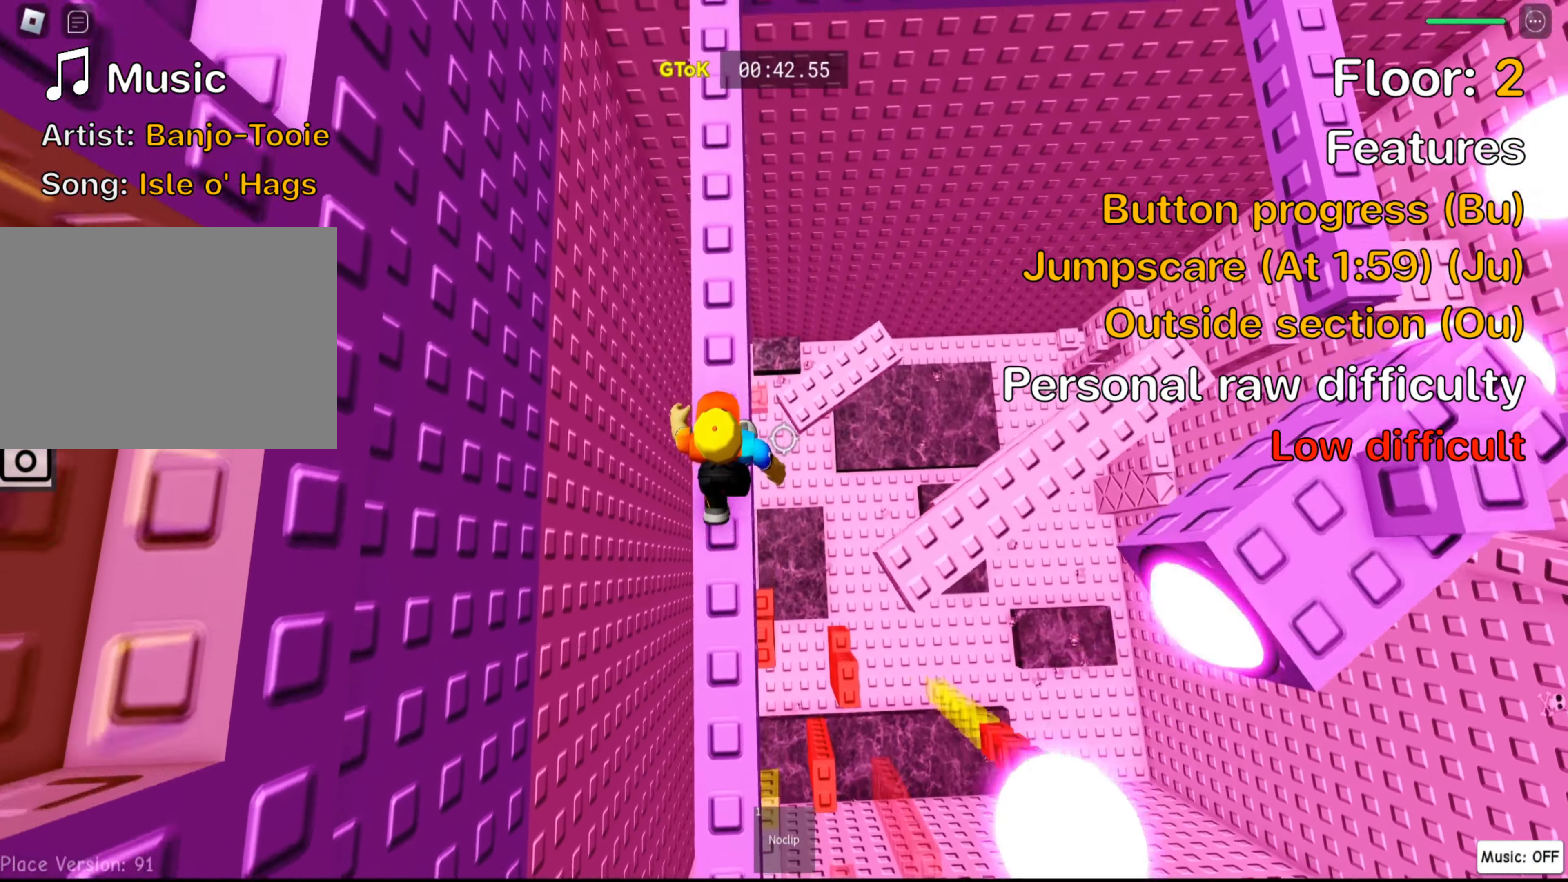
{"keys": ["w"]}
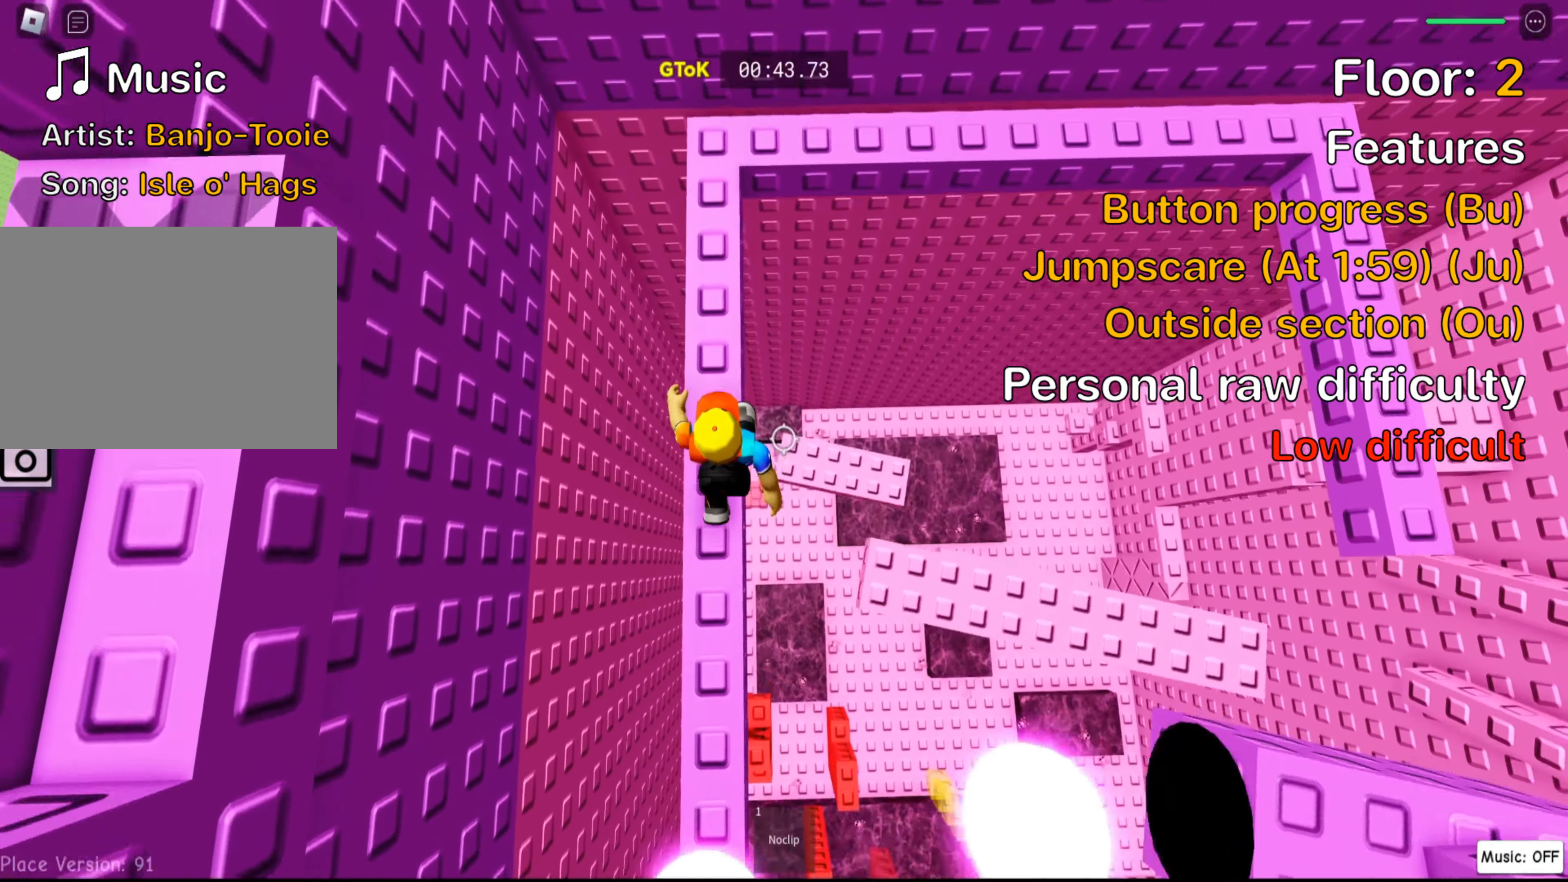
{"keys": ["w"], "events": []}
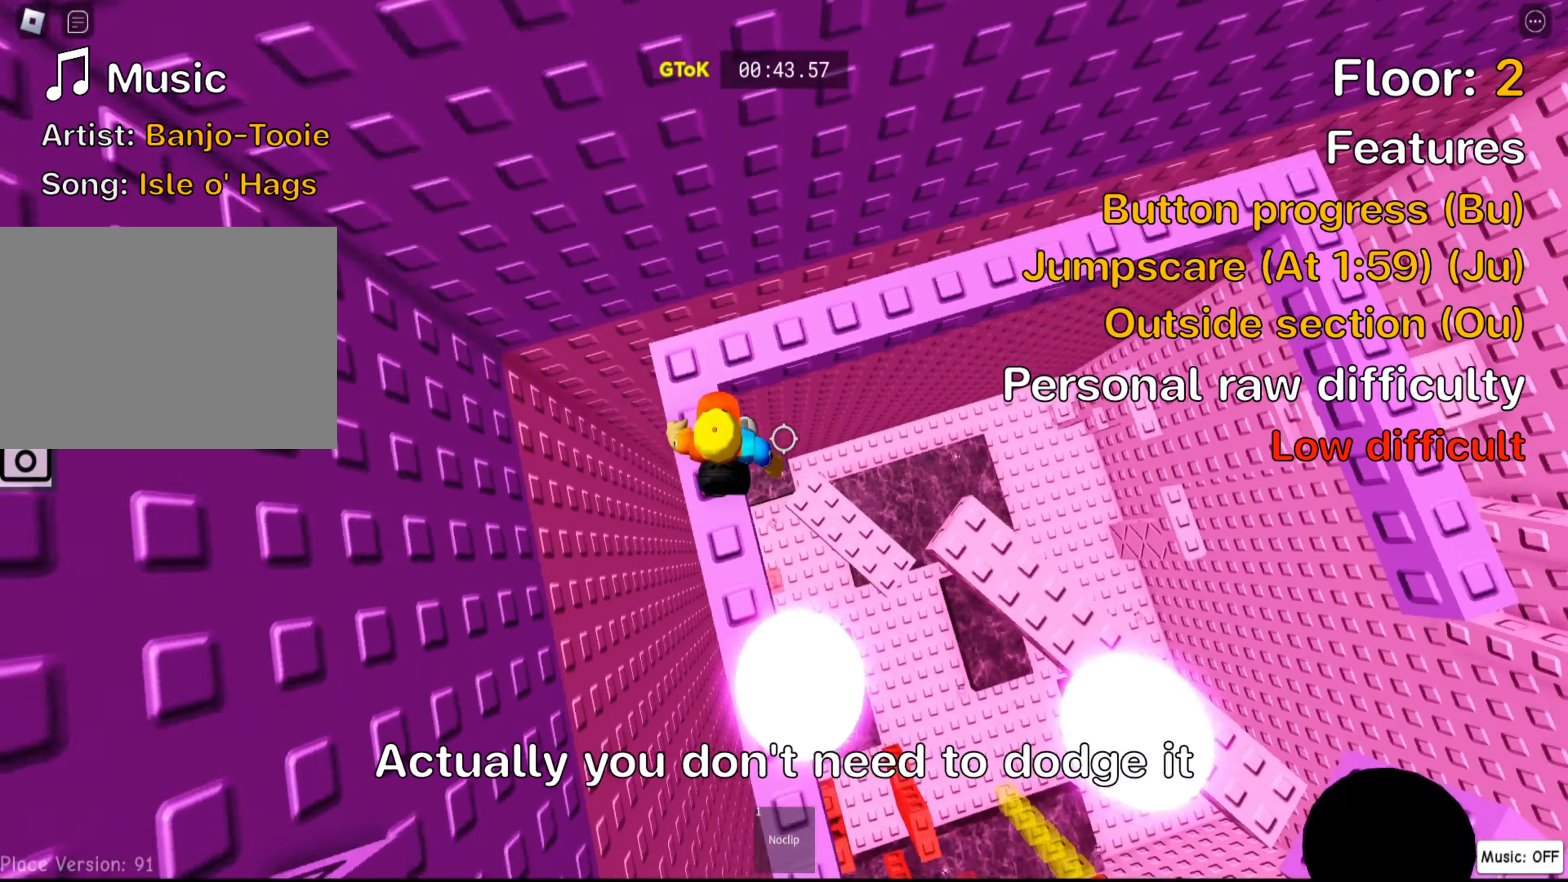
{"keys": [], "events": [[267, "space", "down"], [284, "w", "up"], [384, "space", "up"]]}
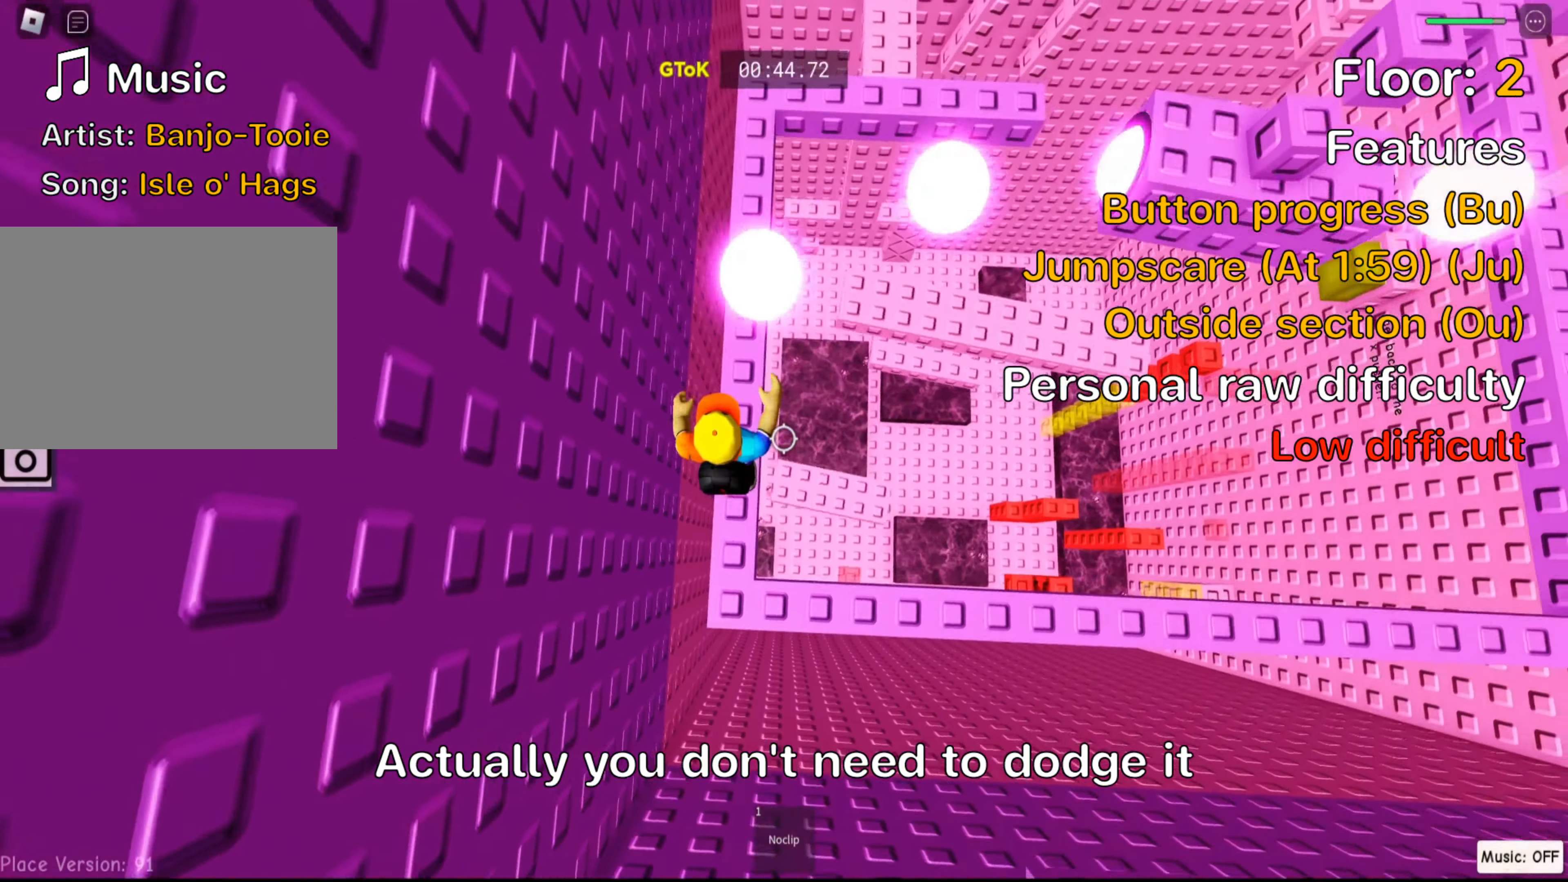
{"keys": ["shift", "w"], "events": [[84, "w", "down"], [467, "shift", "down"]]}
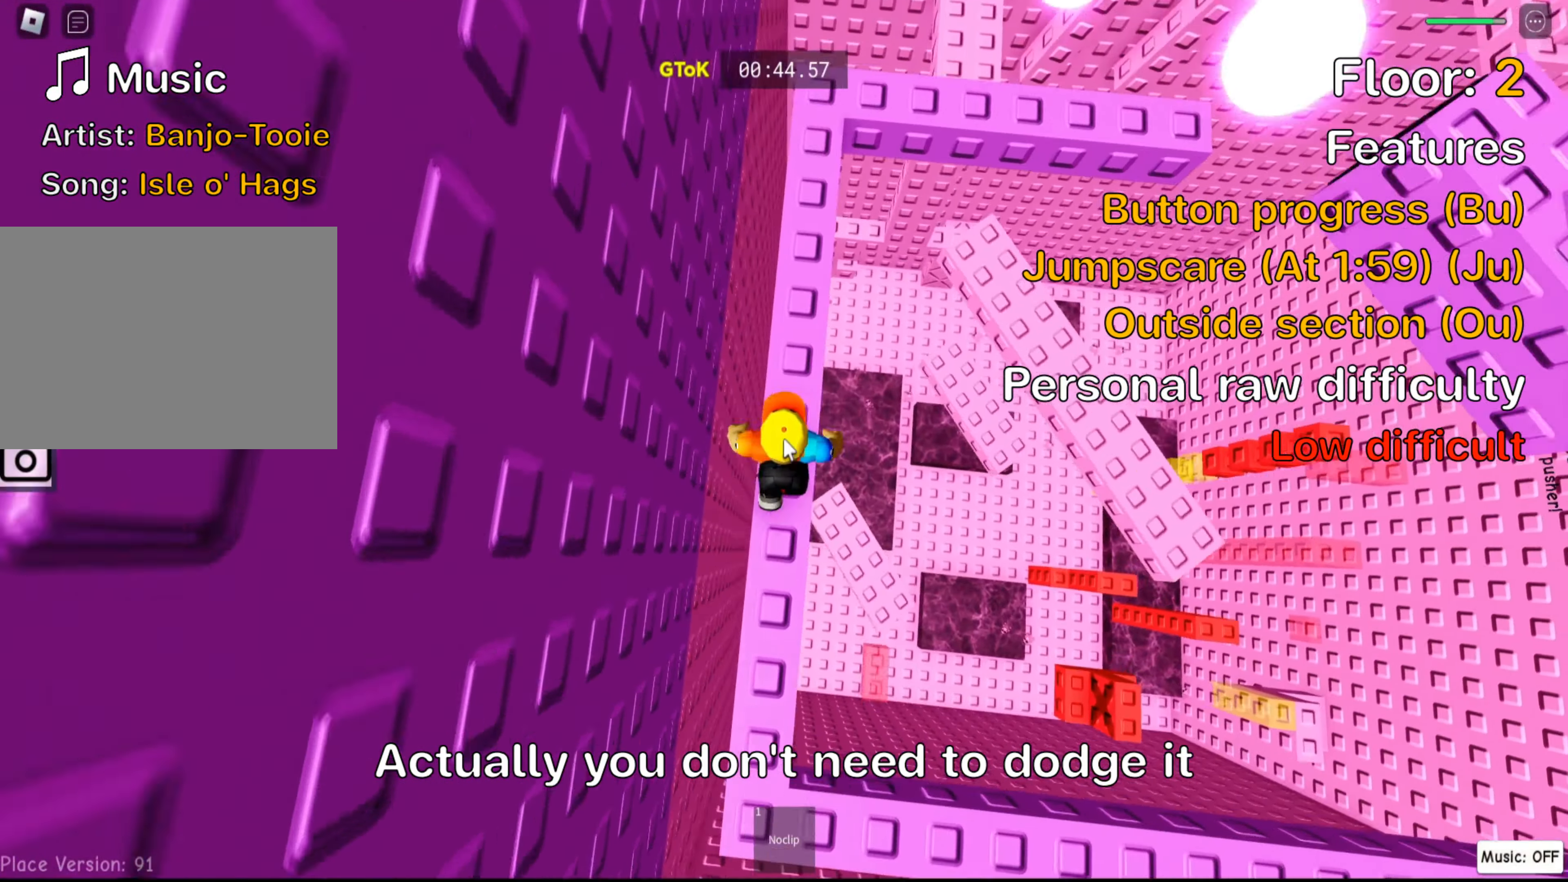
{"keys": ["shift", "w"], "events": [[67, "shift", "up"], [267, "space", "down"], [384, "space", "up"], [400, "shift", "down"]]}
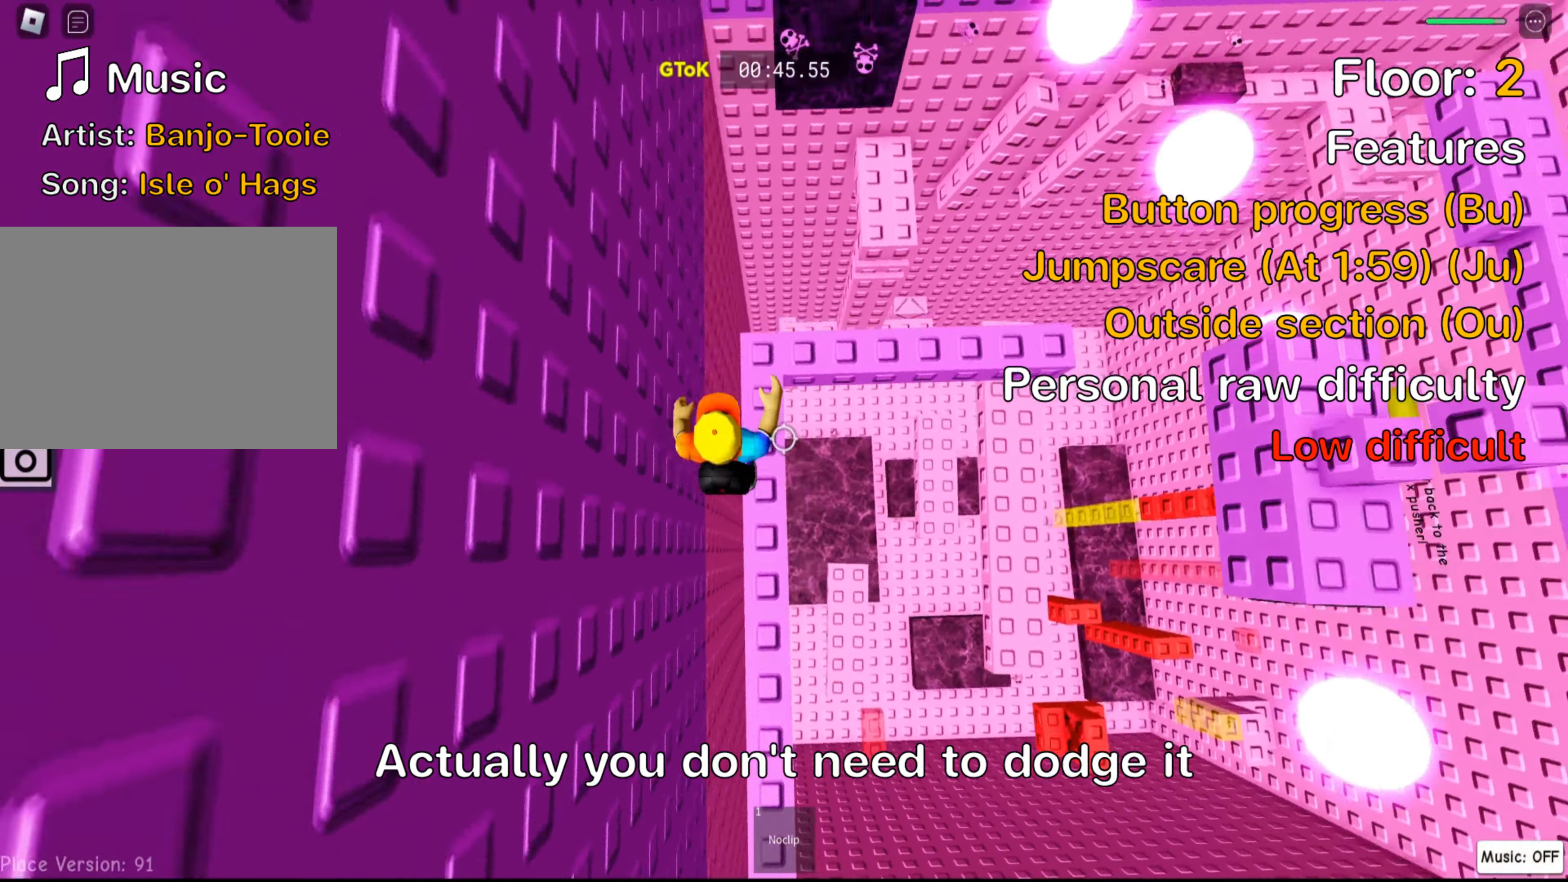
{"keys": ["w"], "events": [[67, "shift", "up"], [300, "space", "down"], [450, "space", "up"]]}
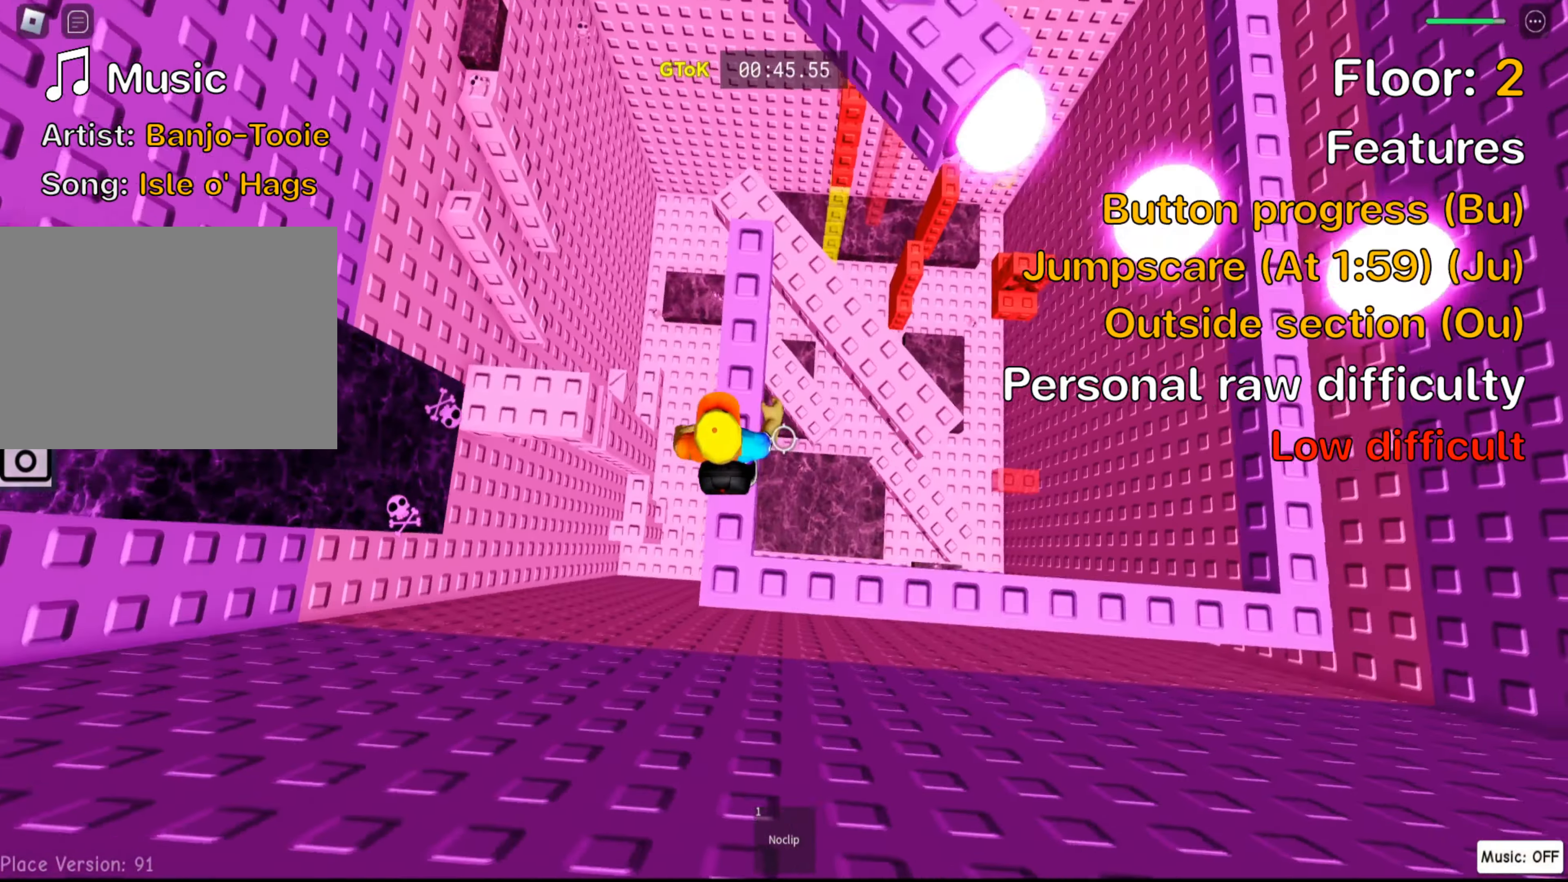
{"keys": ["w"], "events": []}
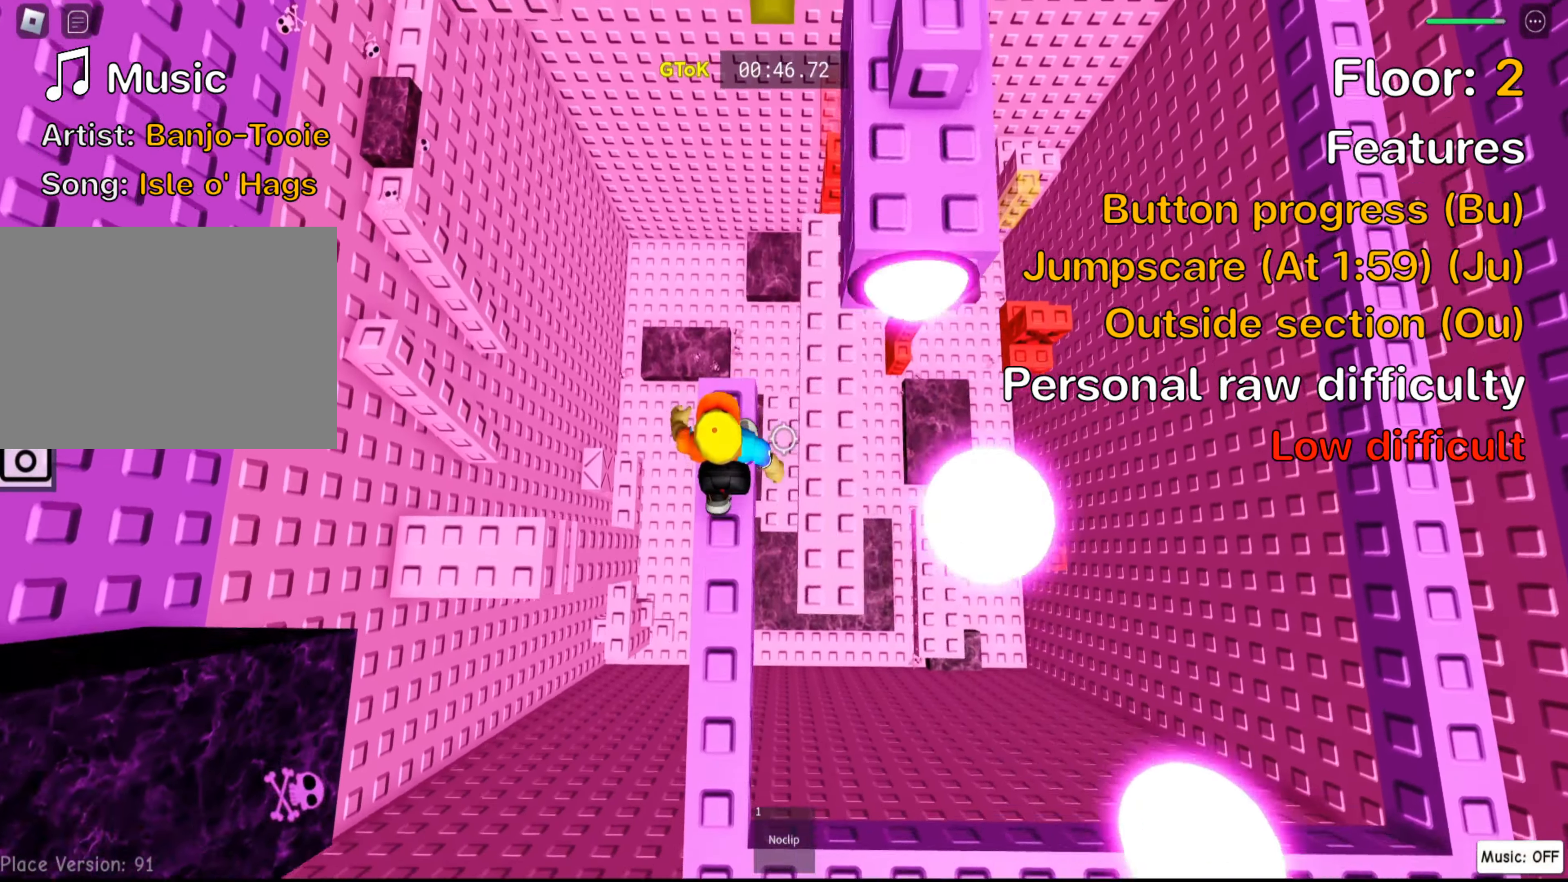
{"keys": ["w"], "events": [[67, "space", "down"], [184, "d", "down"], [200, "space", "up"], [500, "d", "up"]]}